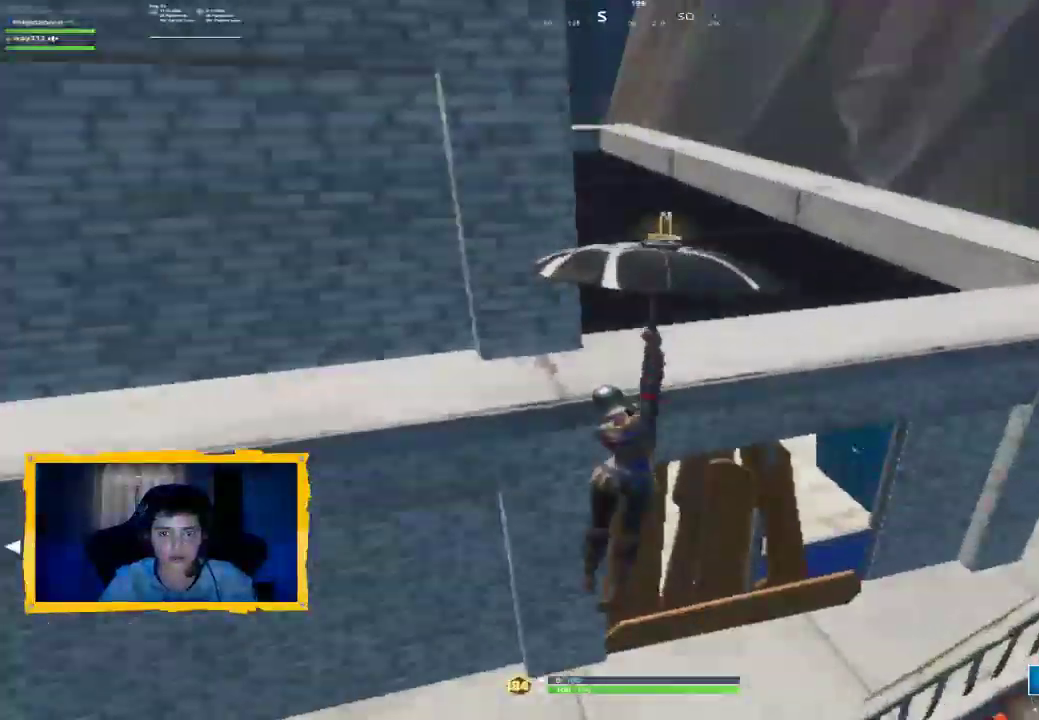
Gameplay with a controller (PlayStation layout); each line is a JSON object with the inputs held at the frame after it (dt_ms = milliseconds from this image to that frame). "events" lists button and stick changes between this image and that frame as [ms after this image, input, new state], when the widget could be followed in between.
{"dt_ms": 1000, "buttons": ["R2"], "left_stick": "up", "right_stick": "center", "events": [[200, "right_stick", "up-left"], [367, "left_stick", "up"], [500, "left_stick", "left"], [567, "left_stick", "down-left"], [667, "R2", "down"], [700, "left_stick", "up"], [700, "right_stick", "center"]]}
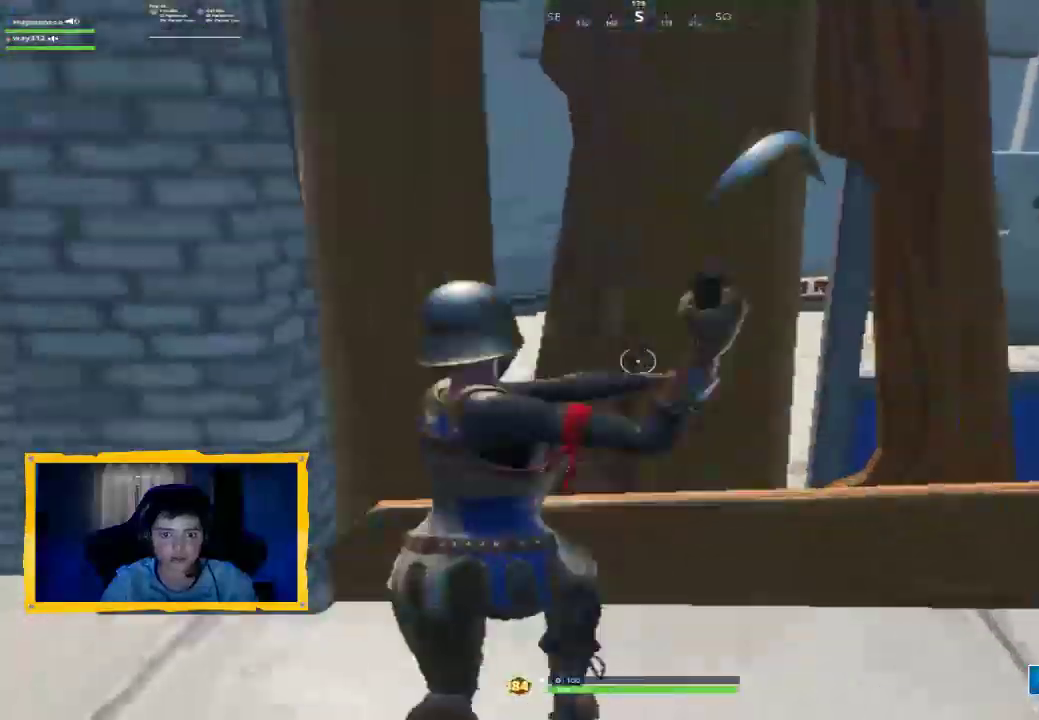
{"dt_ms": 500, "buttons": ["L3"], "left_stick": "up", "right_stick": "right", "events": [[133, "L3", "down"], [267, "L3", "up"], [333, "R2", "up"], [400, "L3", "down"], [400, "right_stick", "right"]]}
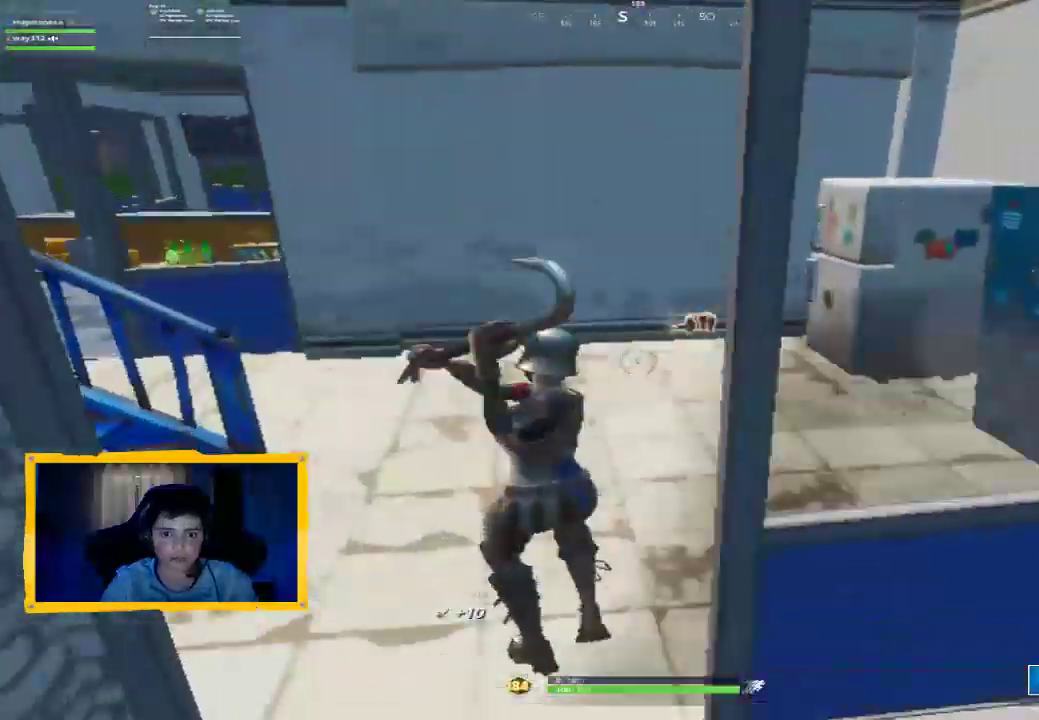
{"dt_ms": 500, "buttons": [], "left_stick": "up-left", "right_stick": "center"}
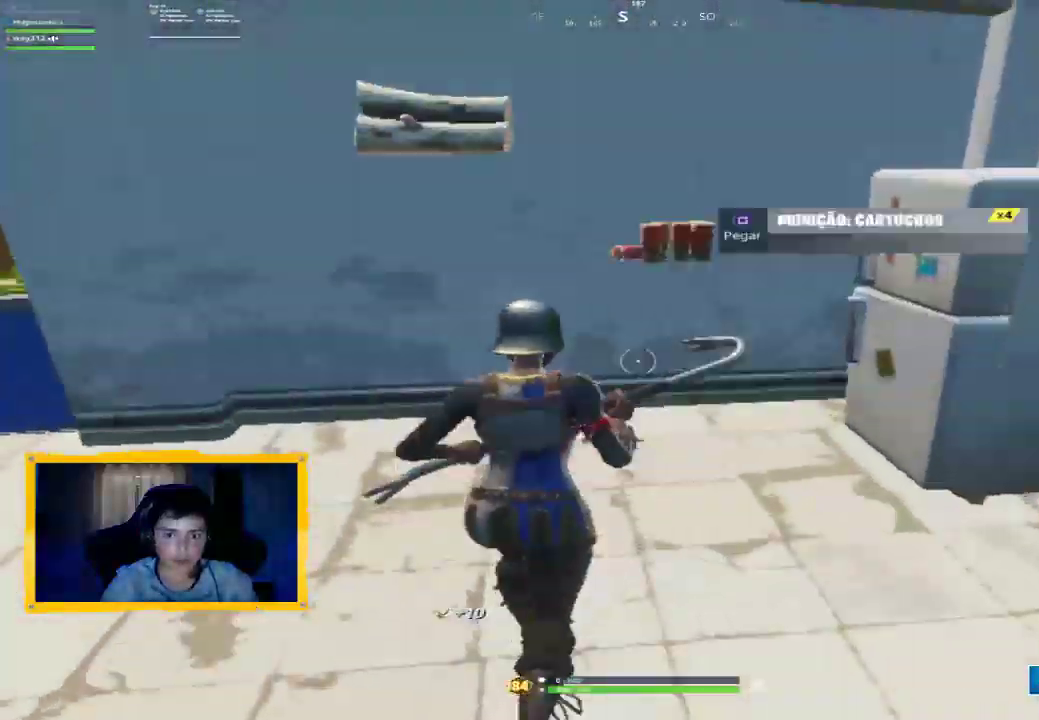
{"dt_ms": 500, "buttons": ["L3"], "left_stick": "up", "right_stick": "center", "events": [[33, "right_stick", "left"], [133, "L3", "down"], [267, "L3", "up"], [367, "left_stick", "up"], [367, "right_stick", "center"], [467, "L3", "down"]]}
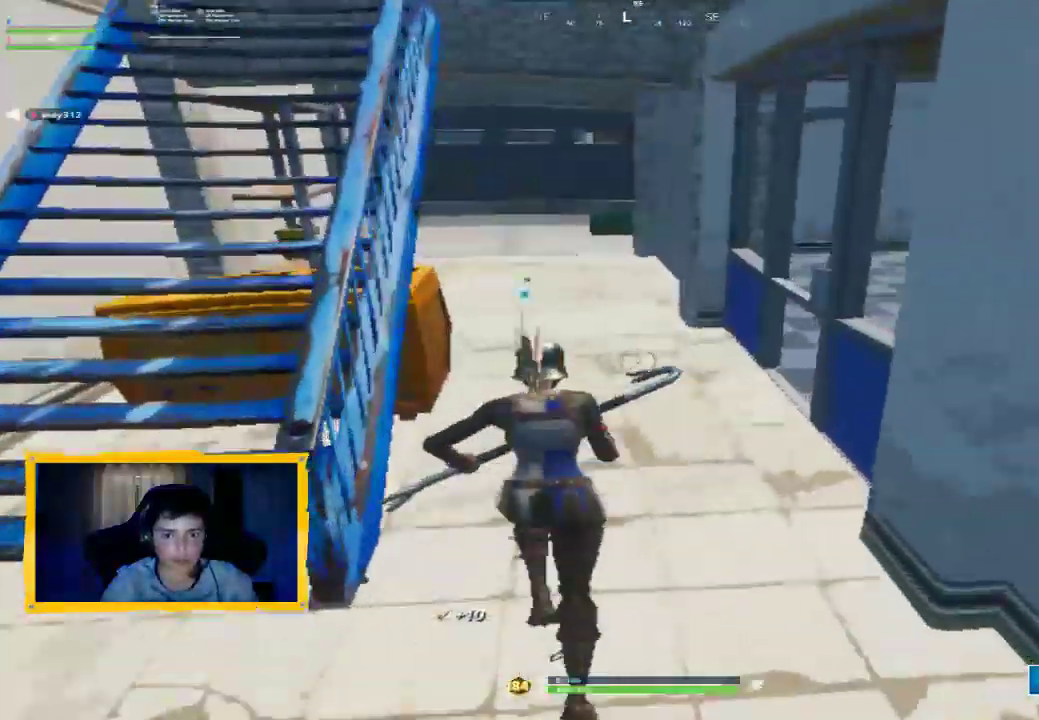
{"dt_ms": 500, "buttons": [], "left_stick": "up-left", "right_stick": "center", "events": [[67, "right_stick", "left"], [100, "L3", "up"], [167, "right_stick", "center"], [300, "left_stick", "up-left"], [300, "right_stick", "left"], [433, "right_stick", "center"]]}
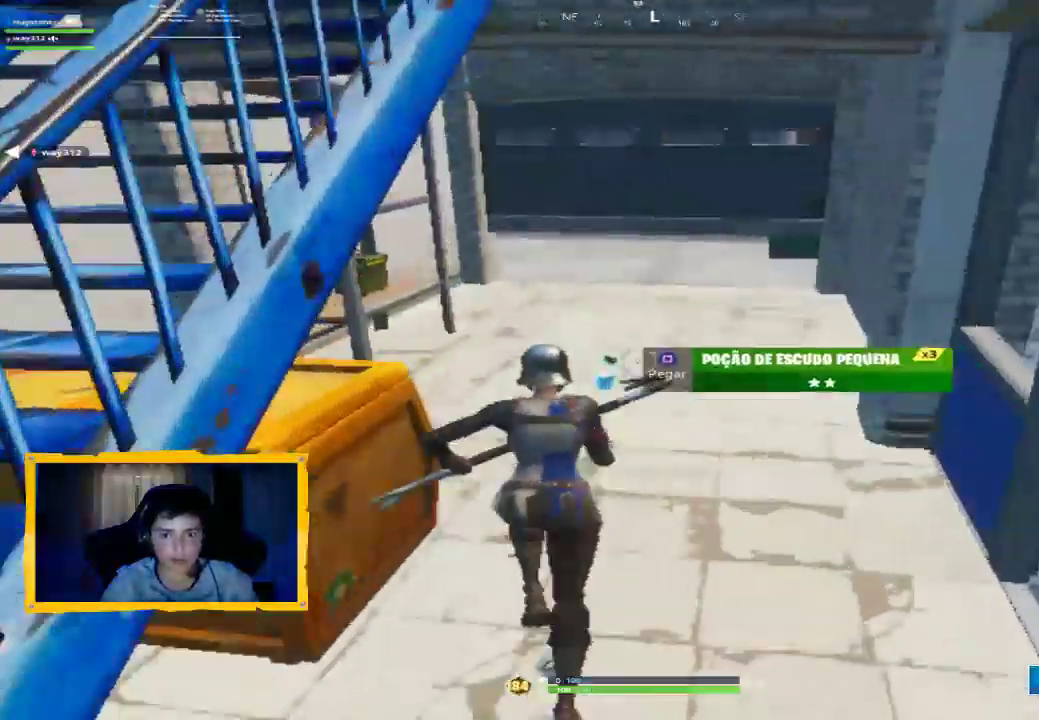
{"dt_ms": 500, "buttons": ["SQUARE"], "left_stick": "up-right", "right_stick": "center", "events": [[33, "SQUARE", "down"], [67, "SQUARE", "up"], [67, "left_stick", "center"], [133, "left_stick", "down-right"], [200, "right_stick", "right"], [367, "left_stick", "right"], [433, "right_stick", "center"], [467, "left_stick", "up-right"], [500, "SQUARE", "down"]]}